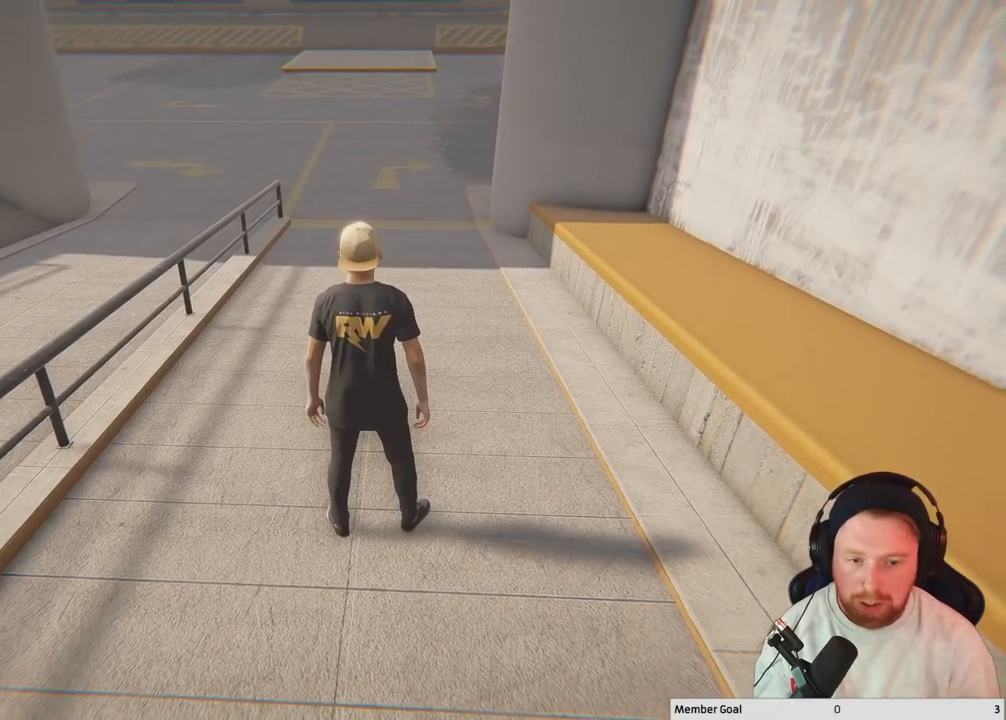
Gameplay with a controller (Xbox layout); each line is a JSON object with the inputs held at the frame after it. "events" lists button and stick changes between this image and that frame as [ms after this image, input, new state], when the widget could be followed in between.
{"buttons": [], "left_stick": "center", "right_stick": "center", "events": [[167, "DPAD_DOWN", "down"], [267, "DPAD_DOWN", "up"]]}
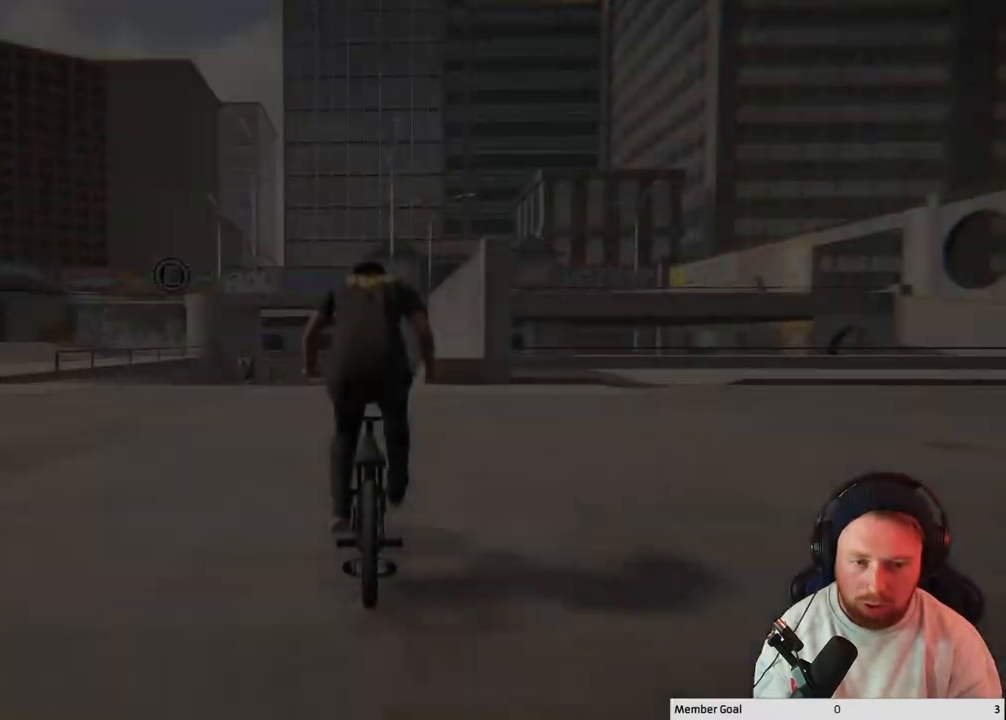
{"buttons": ["A"], "left_stick": "up-left", "right_stick": "center", "events": [[167, "A", "down"], [333, "left_stick", "up-left"]]}
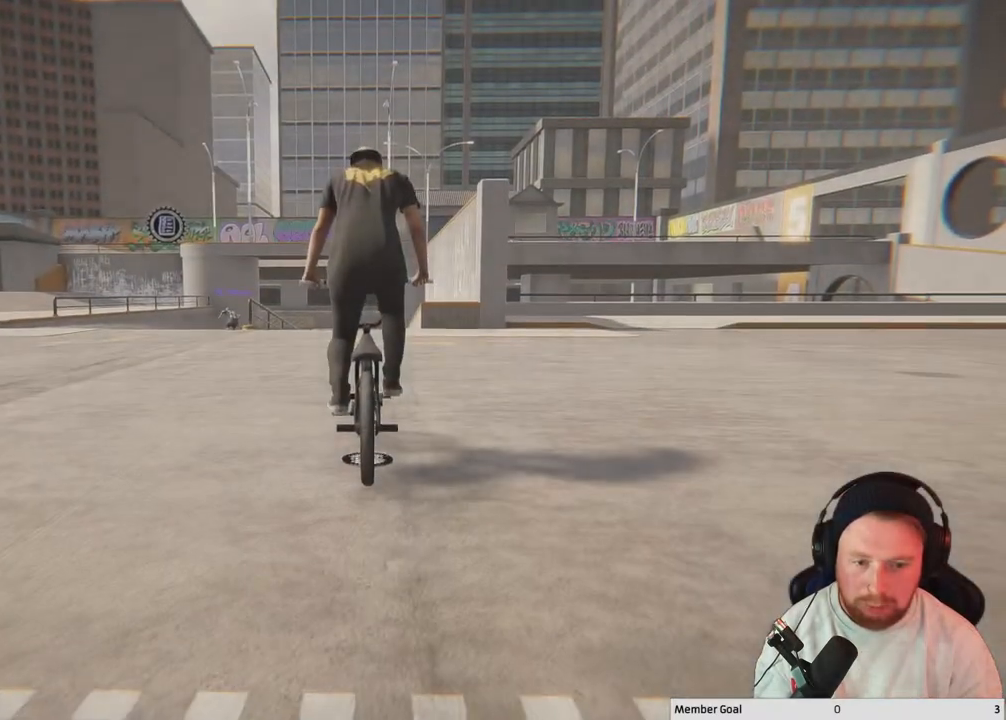
{"buttons": ["A"], "left_stick": "up-left", "right_stick": "center", "events": []}
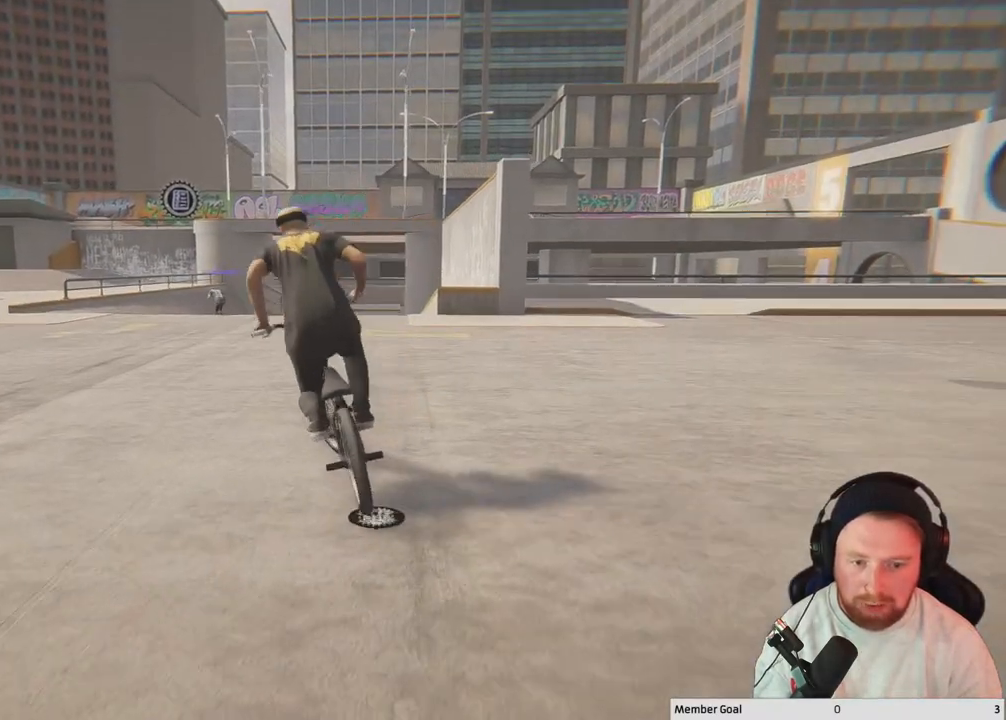
{"buttons": [], "left_stick": "up-left", "right_stick": "center", "events": [[317, "A", "up"]]}
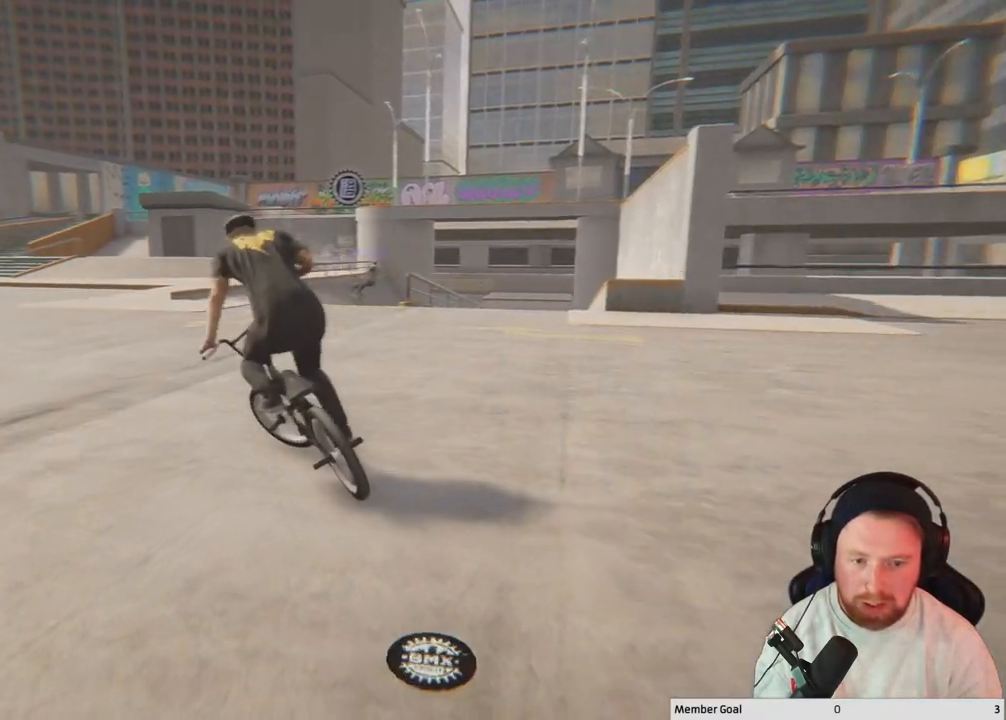
{"buttons": [], "left_stick": "up-left", "right_stick": "center", "events": [[83, "right_stick", "down"], [233, "right_stick", "left"], [300, "right_stick", "up"], [367, "right_stick", "center"]]}
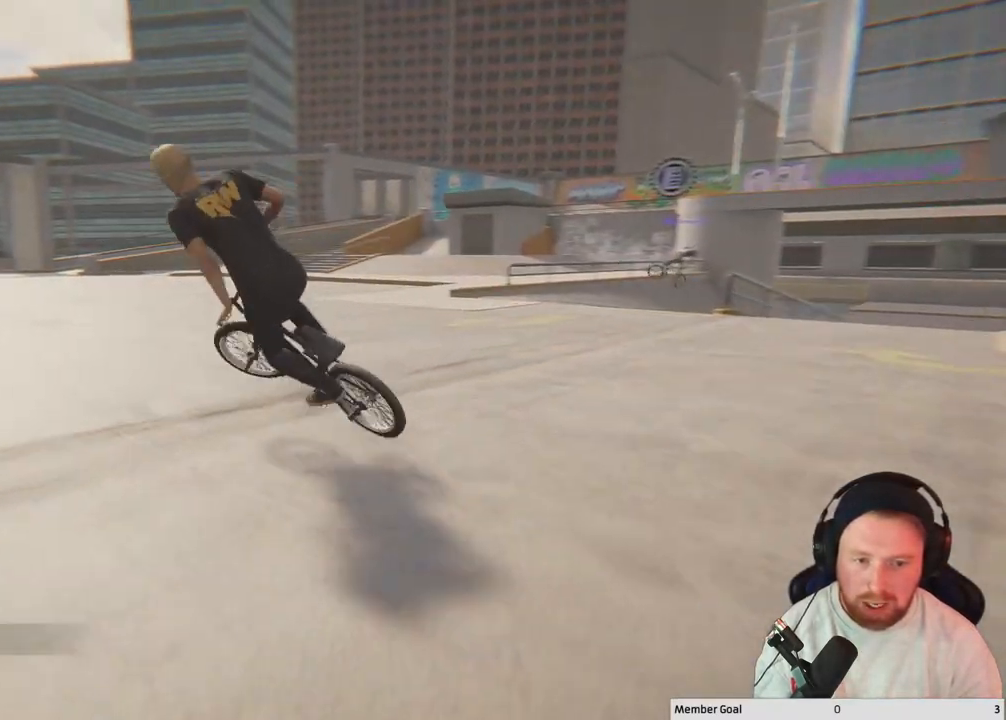
{"buttons": [], "left_stick": "center", "right_stick": "center", "events": [[217, "left_stick", "center"]]}
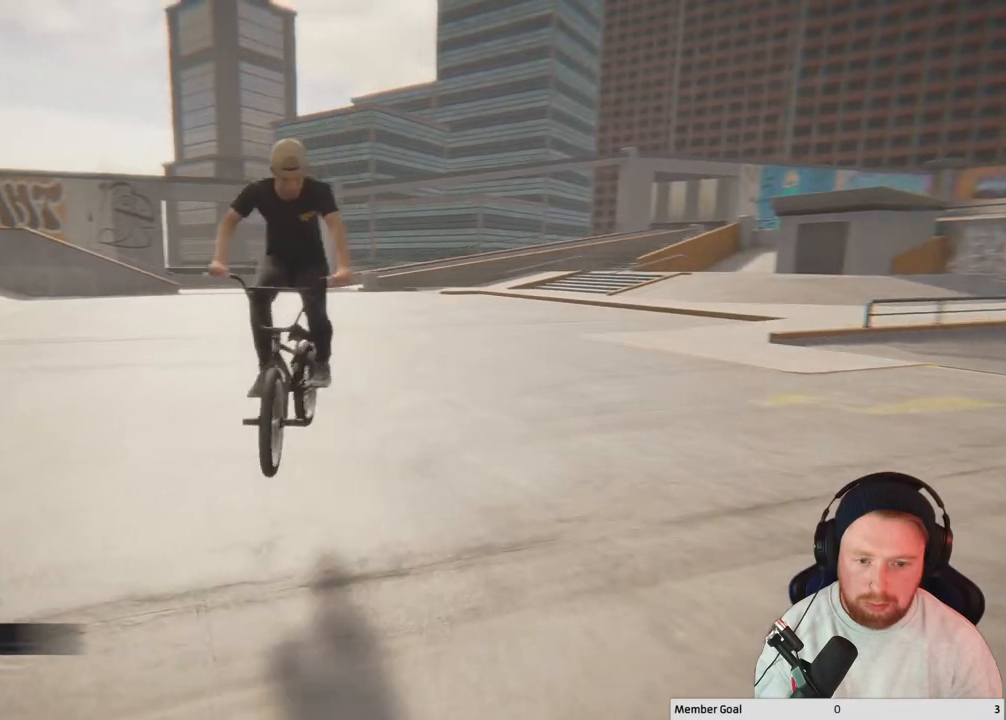
{"buttons": [], "left_stick": "center", "right_stick": "center", "events": []}
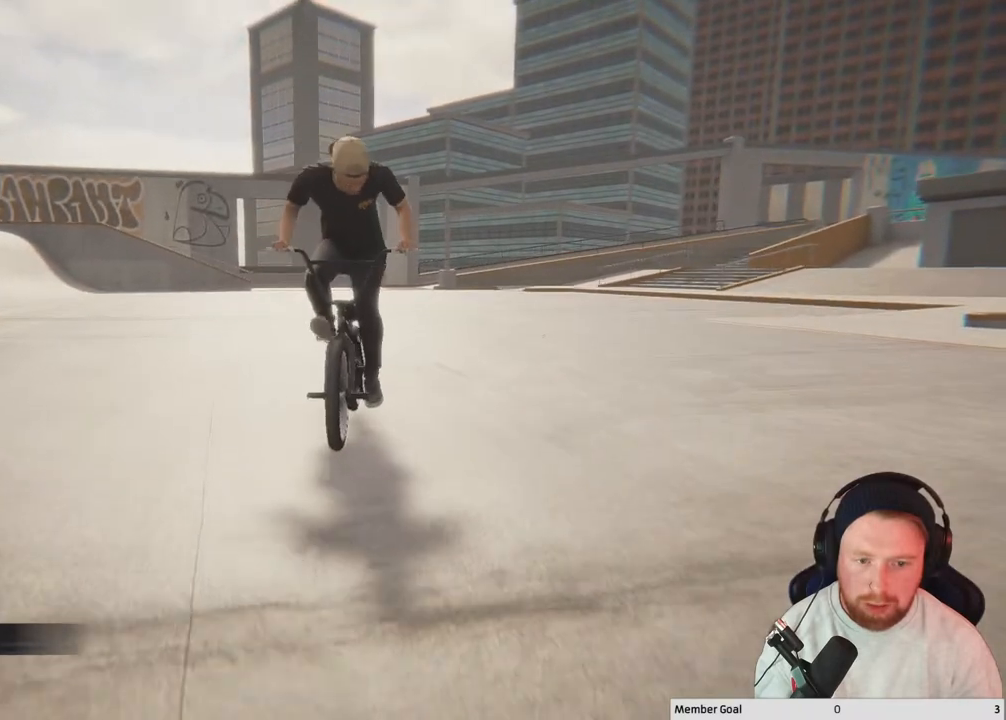
{"buttons": [], "left_stick": "center", "right_stick": "center", "events": []}
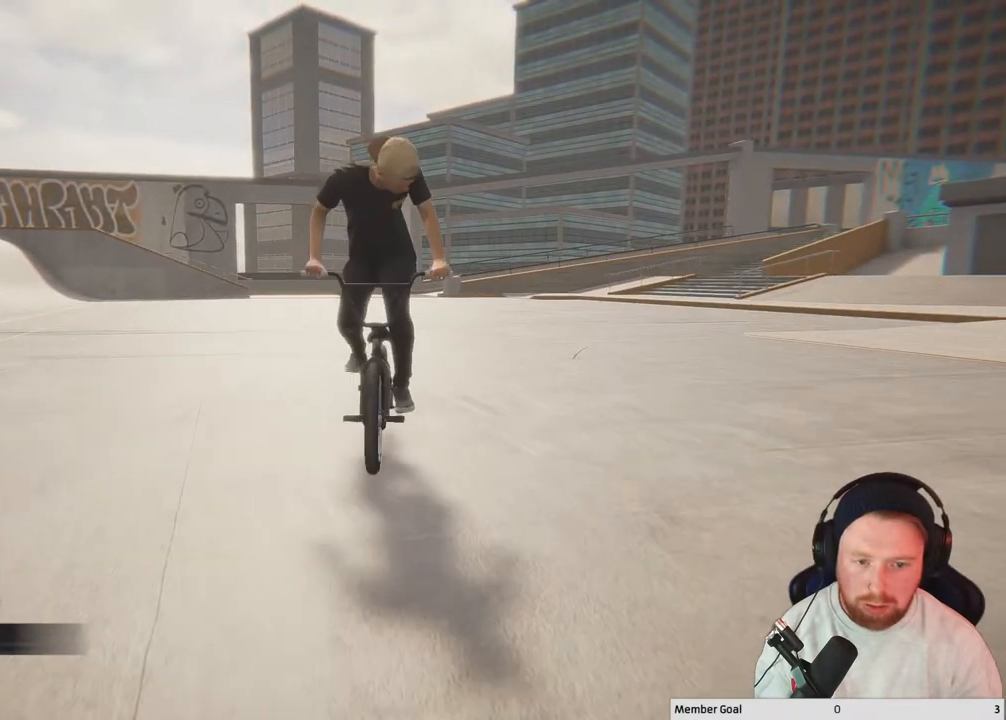
{"buttons": [], "left_stick": "up-left", "right_stick": "center", "events": [[150, "left_stick", "left"], [267, "left_stick", "up-left"]]}
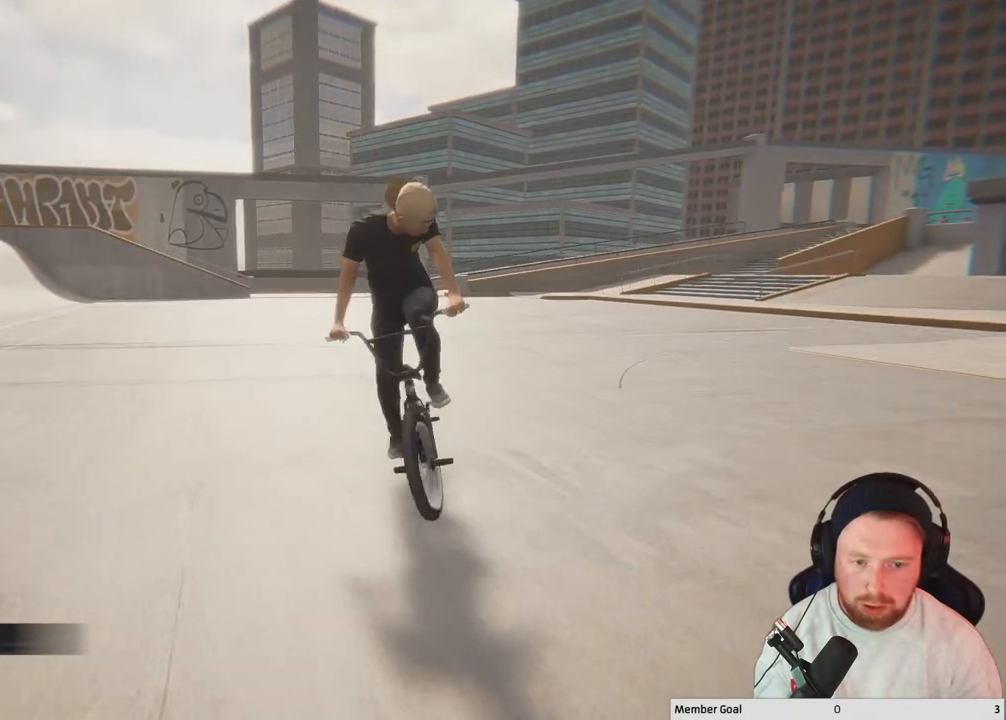
{"buttons": [], "left_stick": "center", "right_stick": "center", "events": [[100, "left_stick", "center"]]}
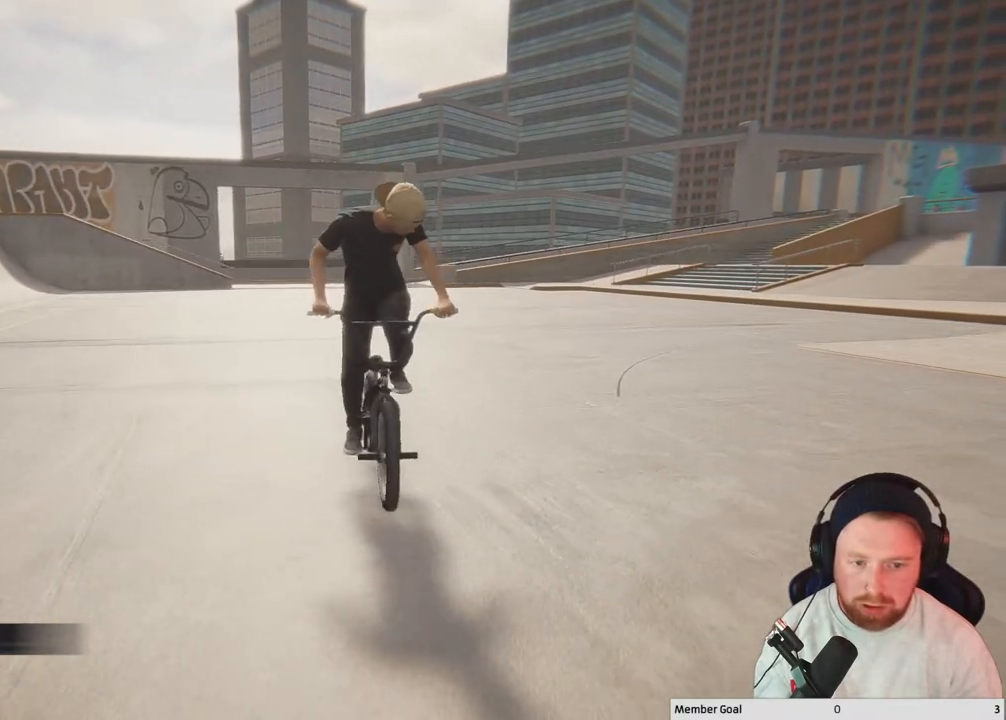
{"buttons": [], "left_stick": "left", "right_stick": "center", "events": [[467, "left_stick", "left"]]}
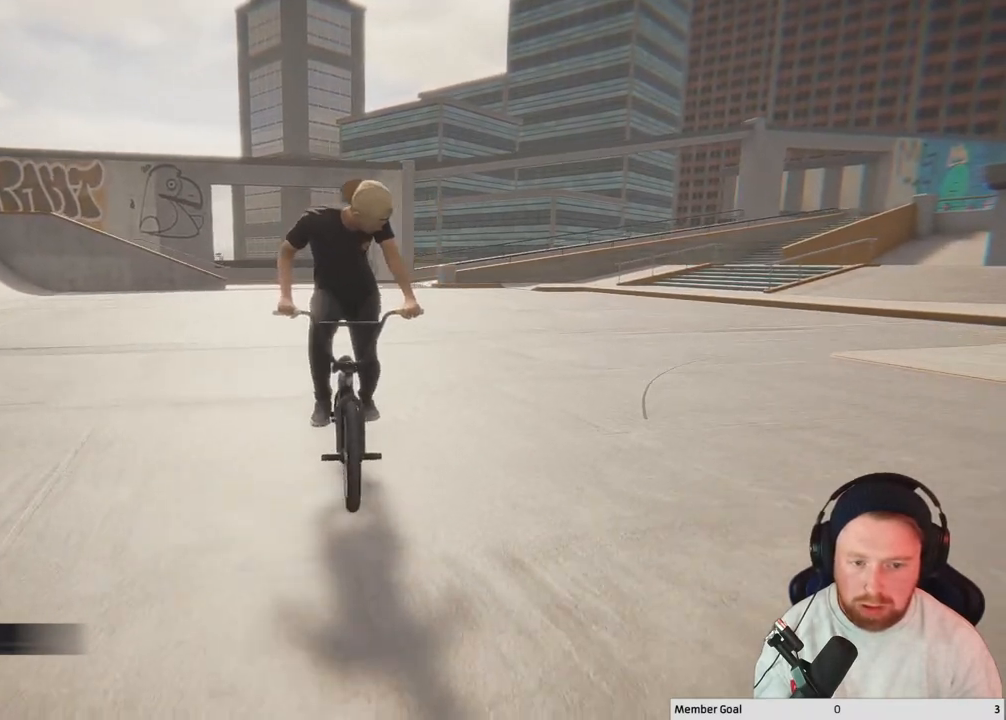
{"buttons": [], "left_stick": "up-left", "right_stick": "center", "events": [[33, "left_stick", "up-left"]]}
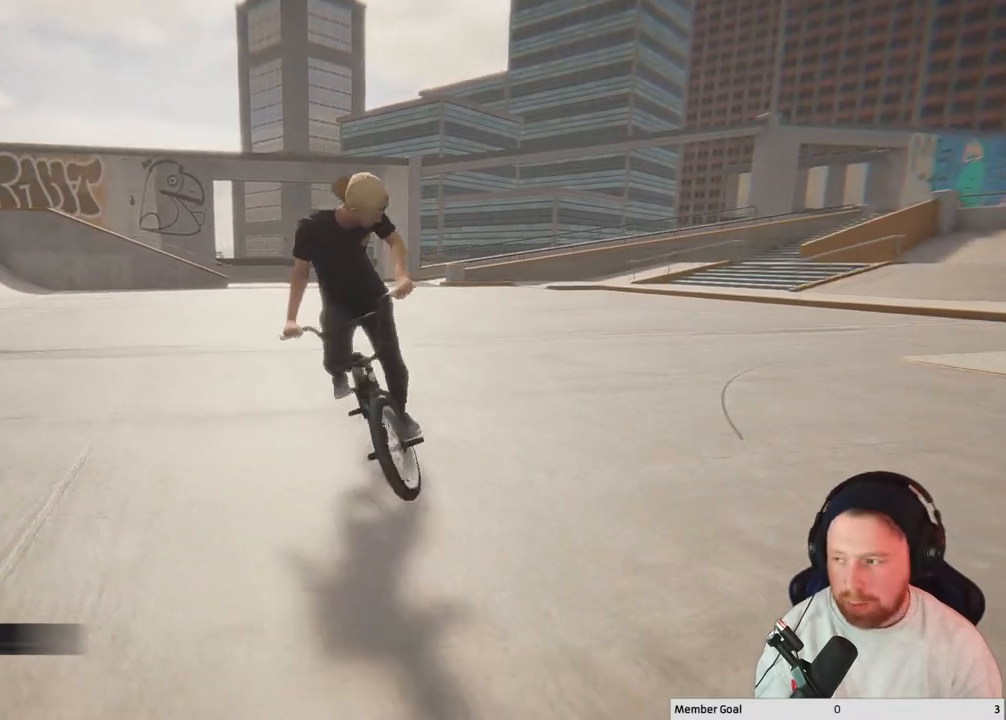
{"buttons": [], "left_stick": "up-left", "right_stick": "center", "events": []}
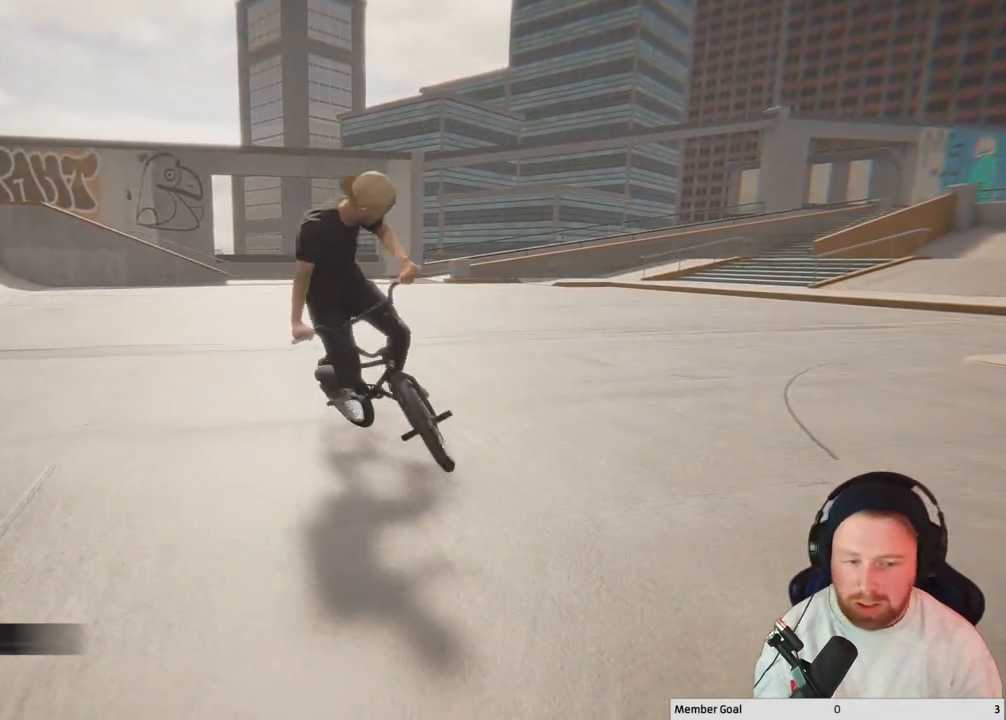
{"buttons": [], "left_stick": "up-left", "right_stick": "up", "events": [[300, "right_stick", "down"], [433, "right_stick", "left"], [500, "right_stick", "up"]]}
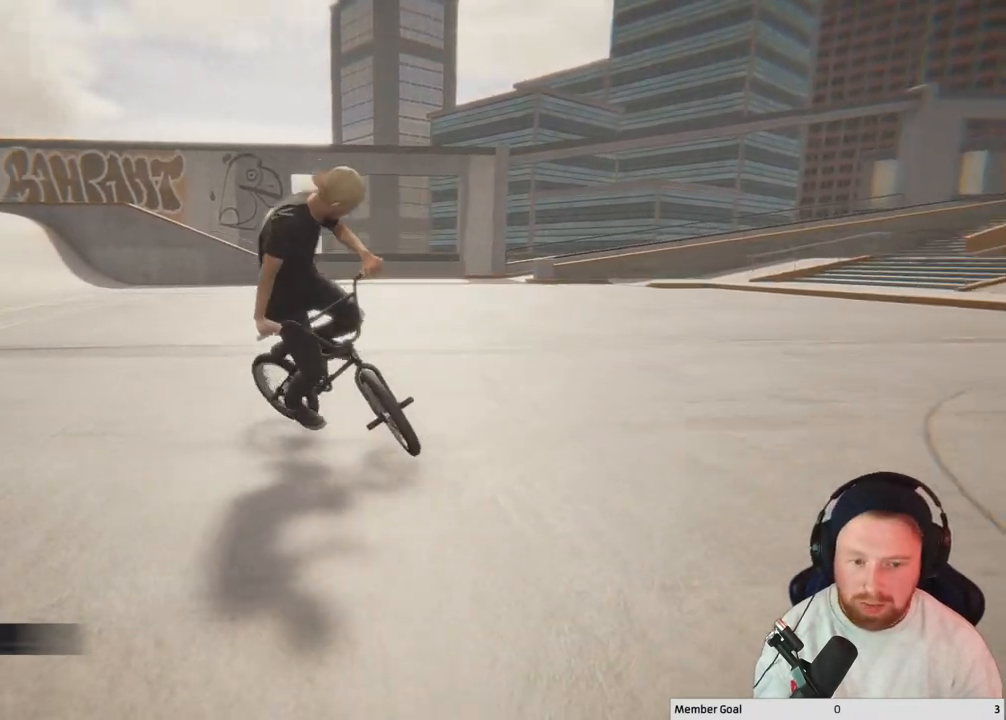
{"buttons": [], "left_stick": "up-left", "right_stick": "center", "events": [[117, "right_stick", "center"]]}
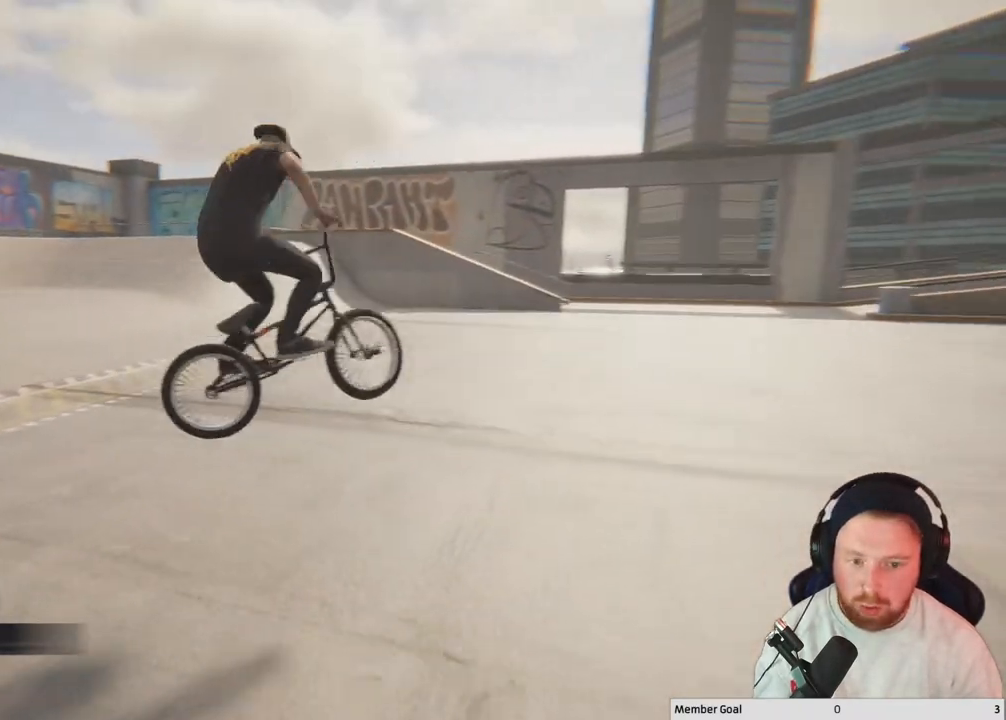
{"buttons": ["A"], "left_stick": "left", "right_stick": "center", "events": [[117, "left_stick", "center"], [233, "left_stick", "left"], [483, "A", "down"]]}
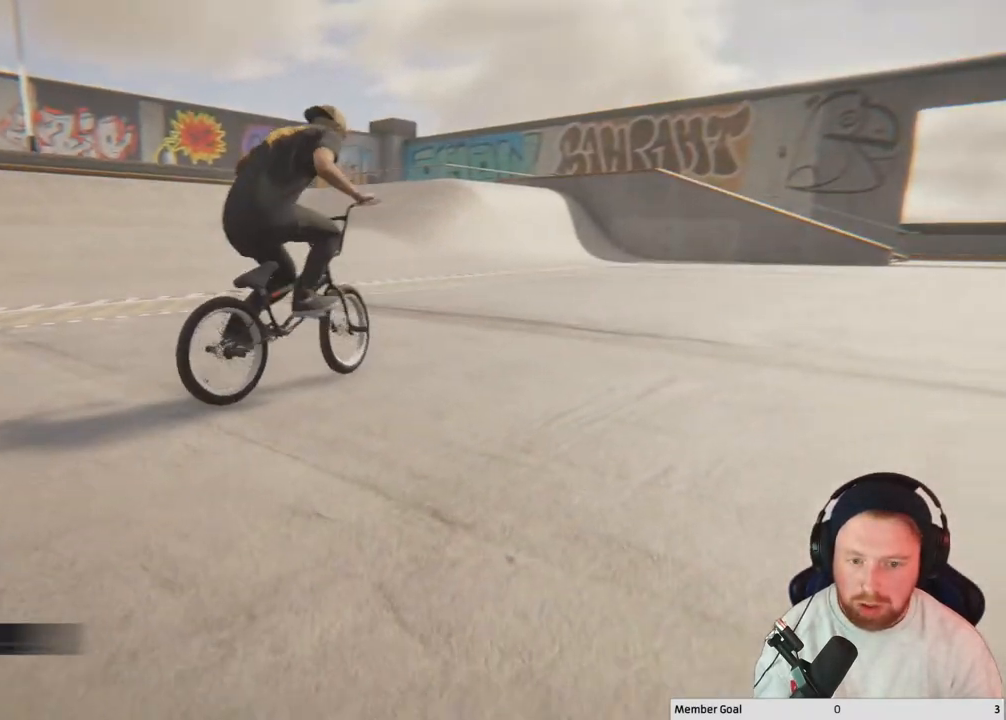
{"buttons": ["A"], "left_stick": "left", "right_stick": "center", "events": []}
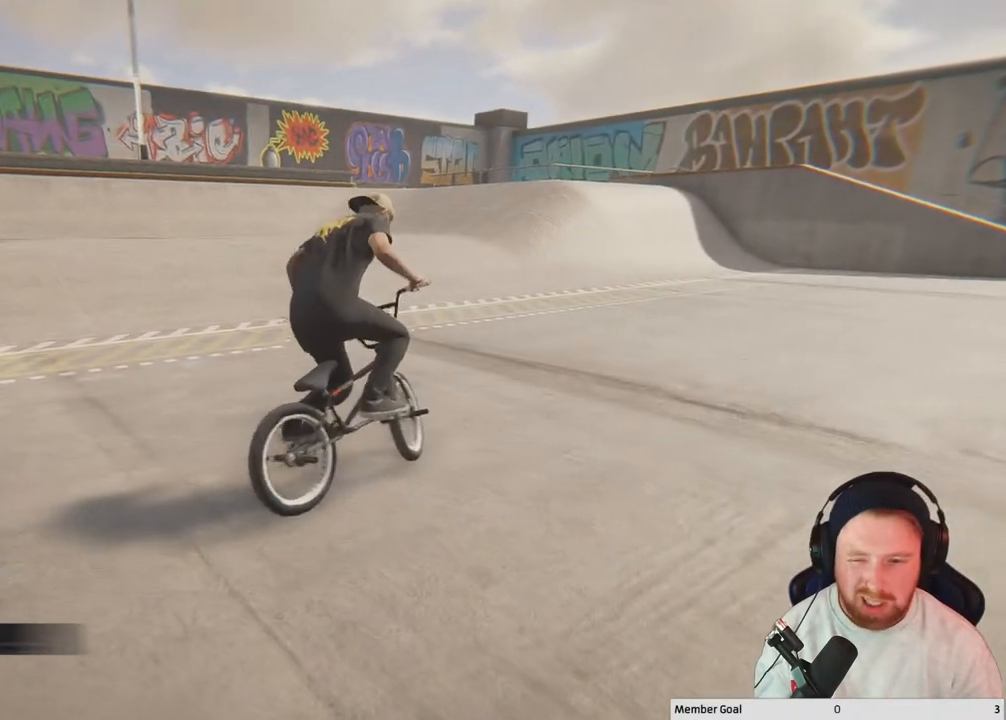
{"buttons": ["A"], "left_stick": "left", "right_stick": "center", "events": []}
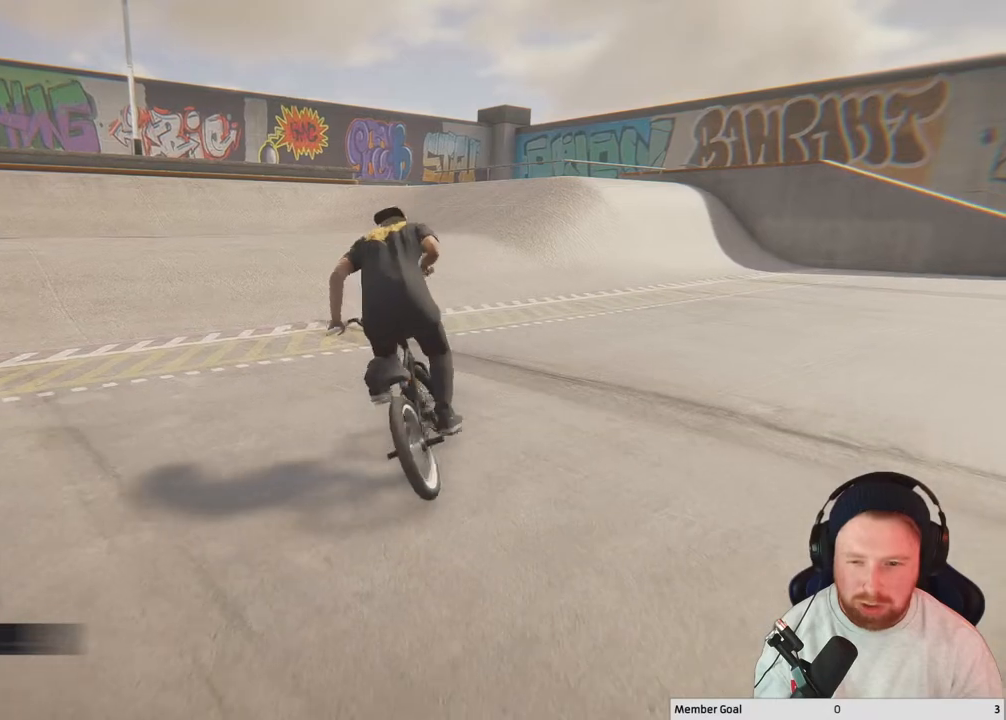
{"buttons": ["A"], "left_stick": "left", "right_stick": "center", "events": []}
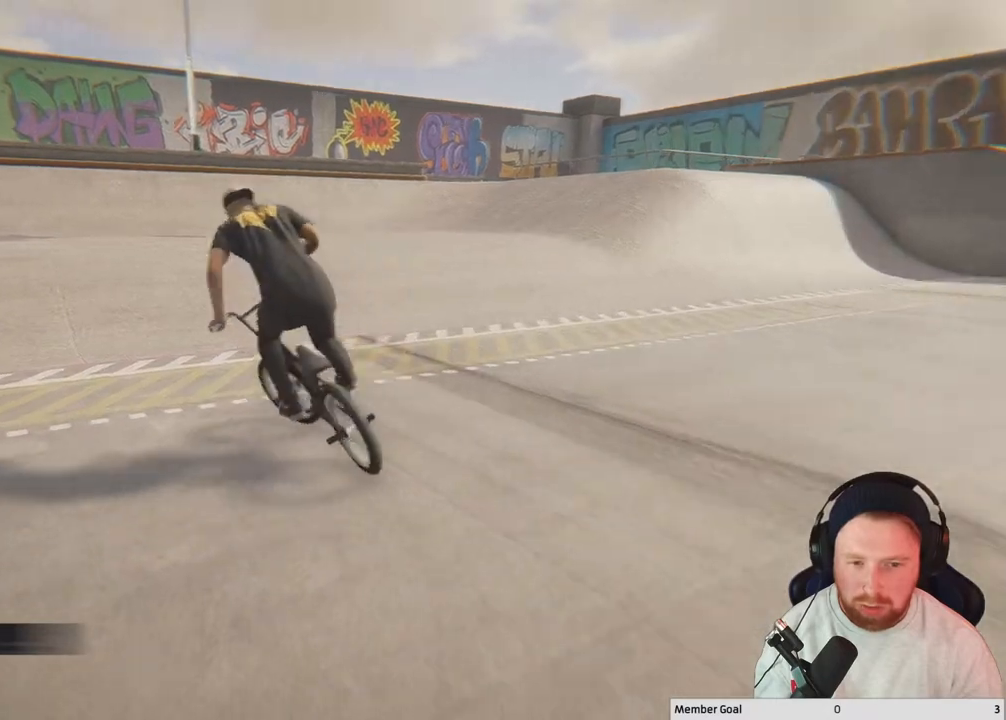
{"buttons": [], "left_stick": "left", "right_stick": "center", "events": [[233, "A", "up"]]}
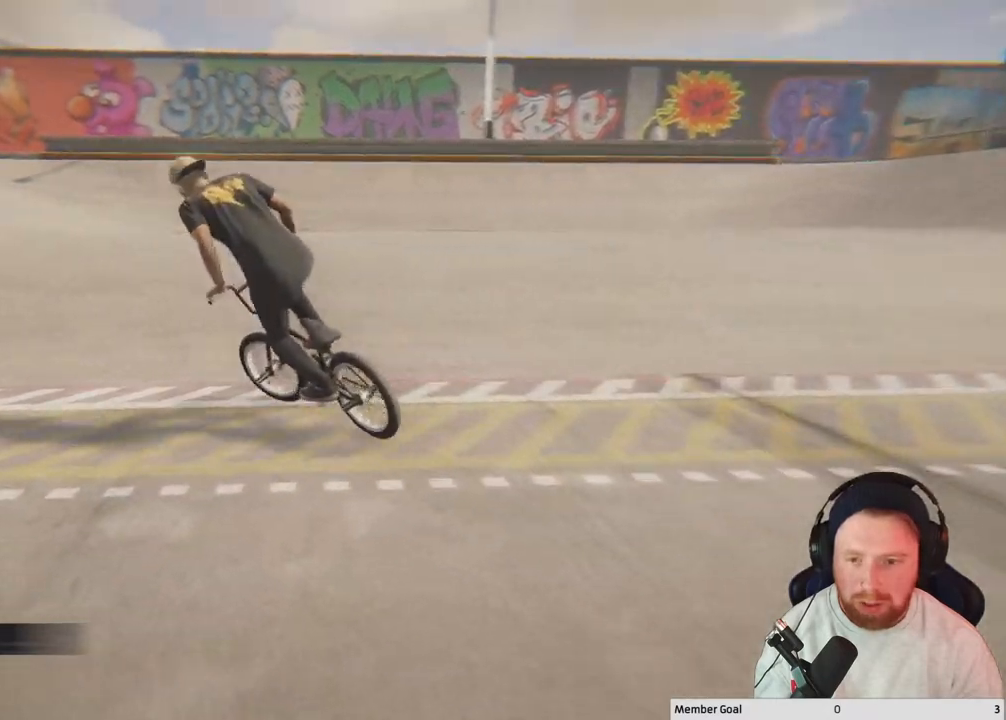
{"buttons": [], "left_stick": "left", "right_stick": "center", "events": []}
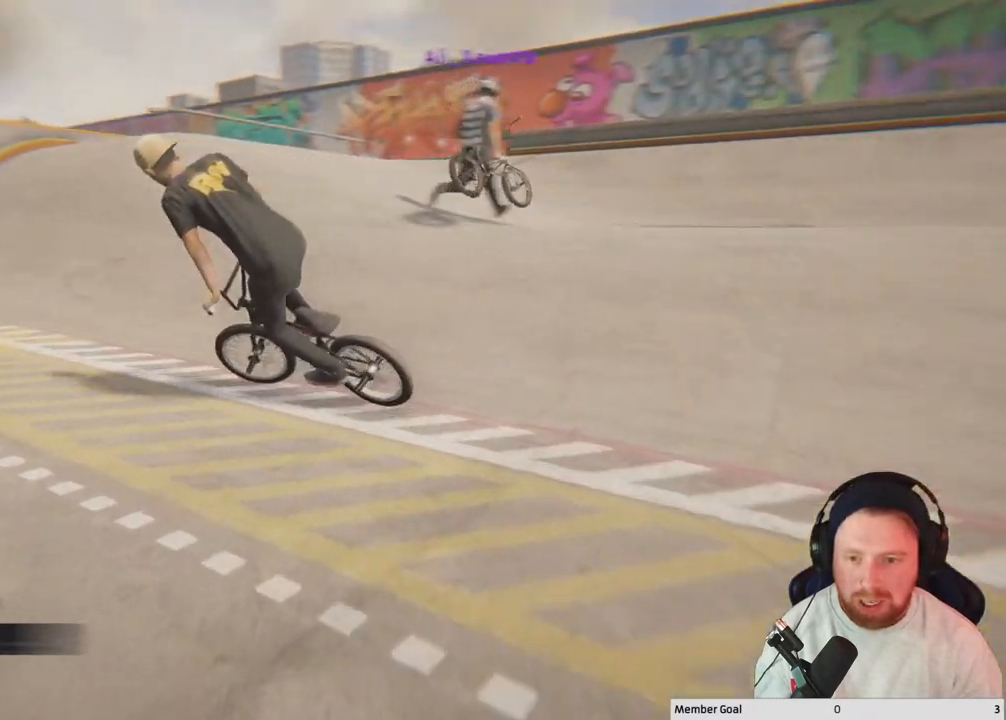
{"buttons": [], "left_stick": "left", "right_stick": "center", "events": [[50, "left_stick", "center"], [283, "left_stick", "left"]]}
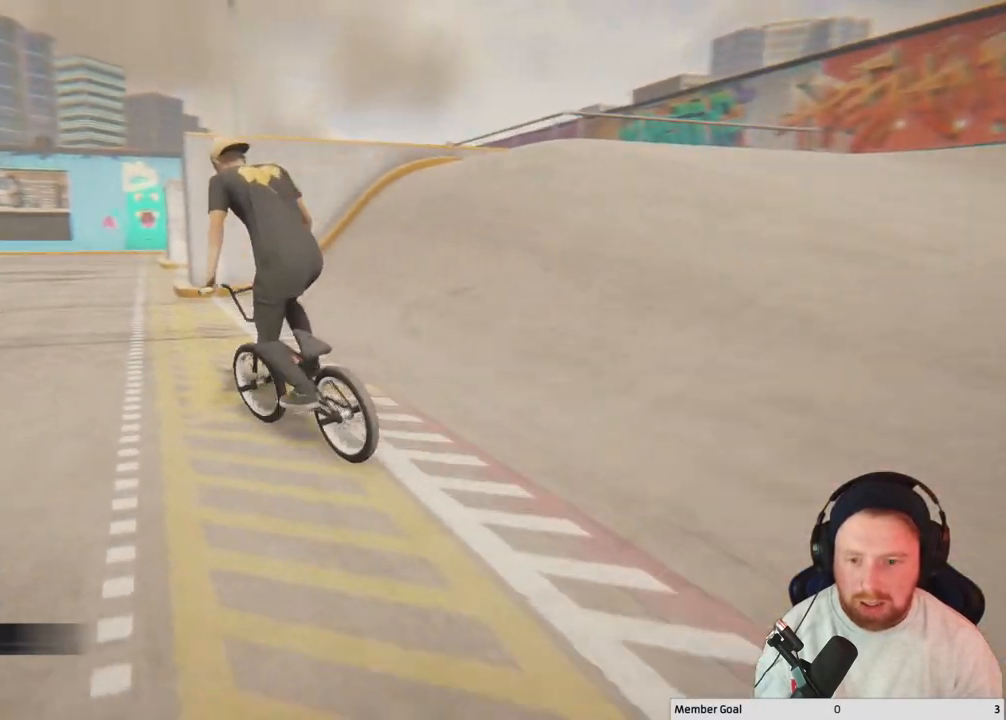
{"buttons": [], "left_stick": "left", "right_stick": "left", "events": [[33, "right_stick", "left"]]}
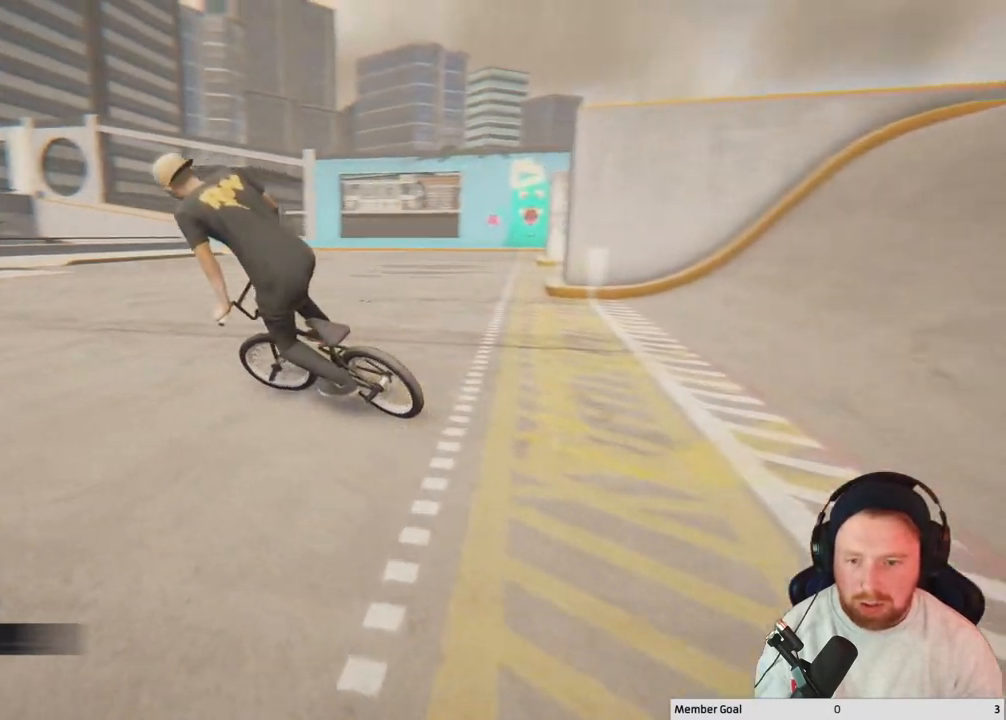
{"buttons": [], "left_stick": "center", "right_stick": "center", "events": [[100, "left_stick", "center"], [133, "right_stick", "center"]]}
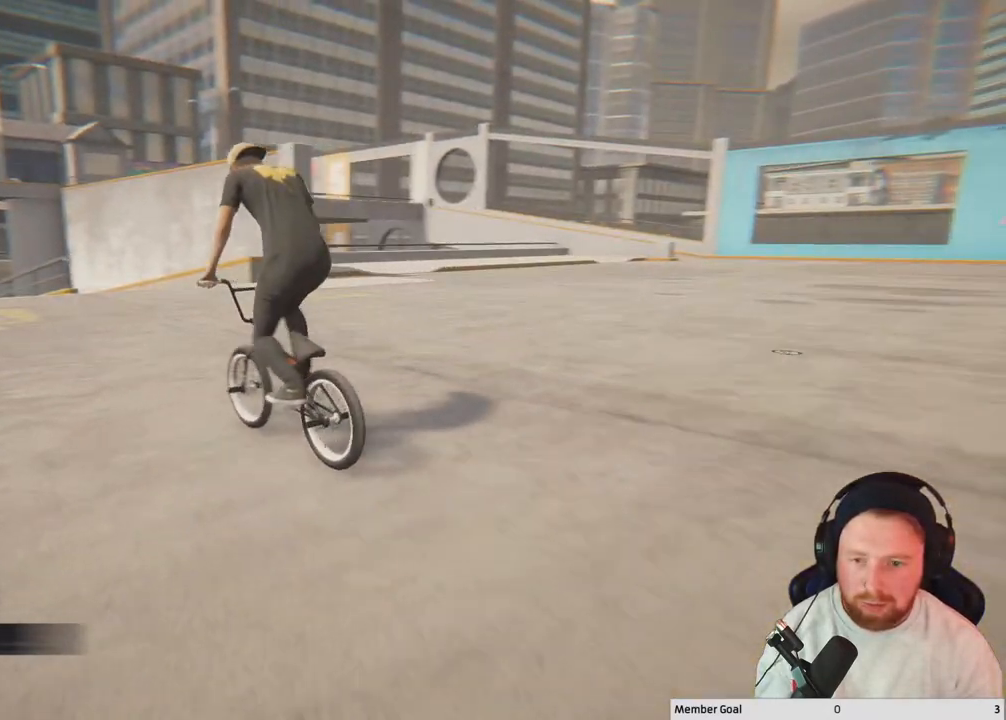
{"buttons": [], "left_stick": "center", "right_stick": "center", "events": [[133, "left_stick", "right"], [367, "left_stick", "center"]]}
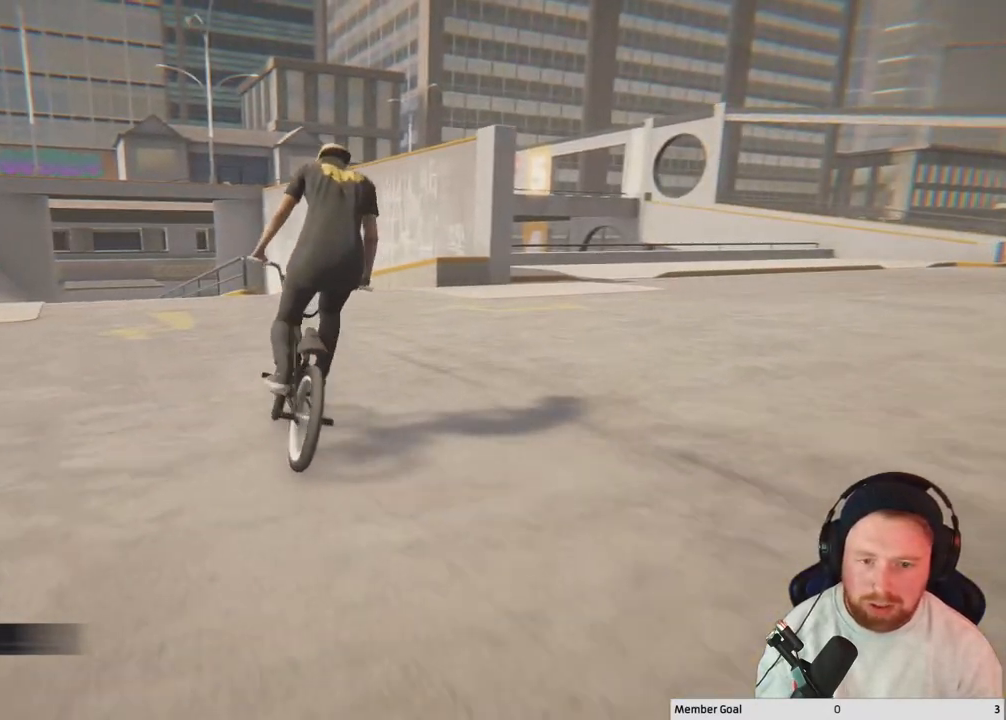
{"buttons": [], "left_stick": "center", "right_stick": "center", "events": [[150, "left_stick", "left"], [417, "left_stick", "center"]]}
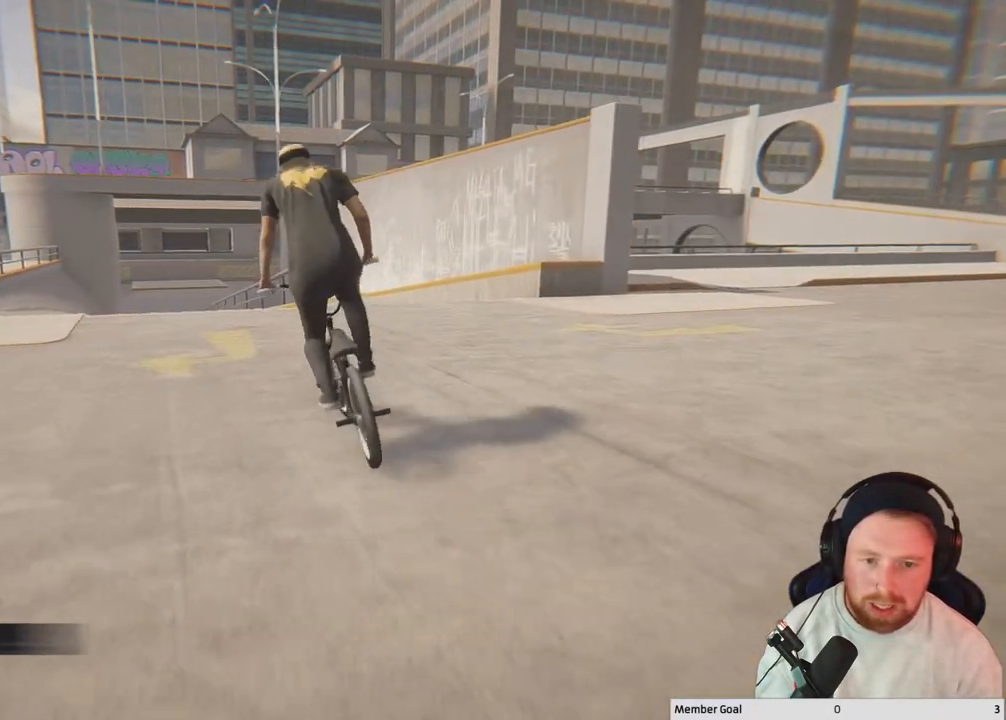
{"buttons": ["L2", "R2"], "left_stick": "right", "right_stick": "down", "events": [[67, "L2", "down"], [133, "left_stick", "right"], [283, "left_stick", "center"], [367, "R2", "down"], [433, "right_stick", "down"], [450, "left_stick", "right"]]}
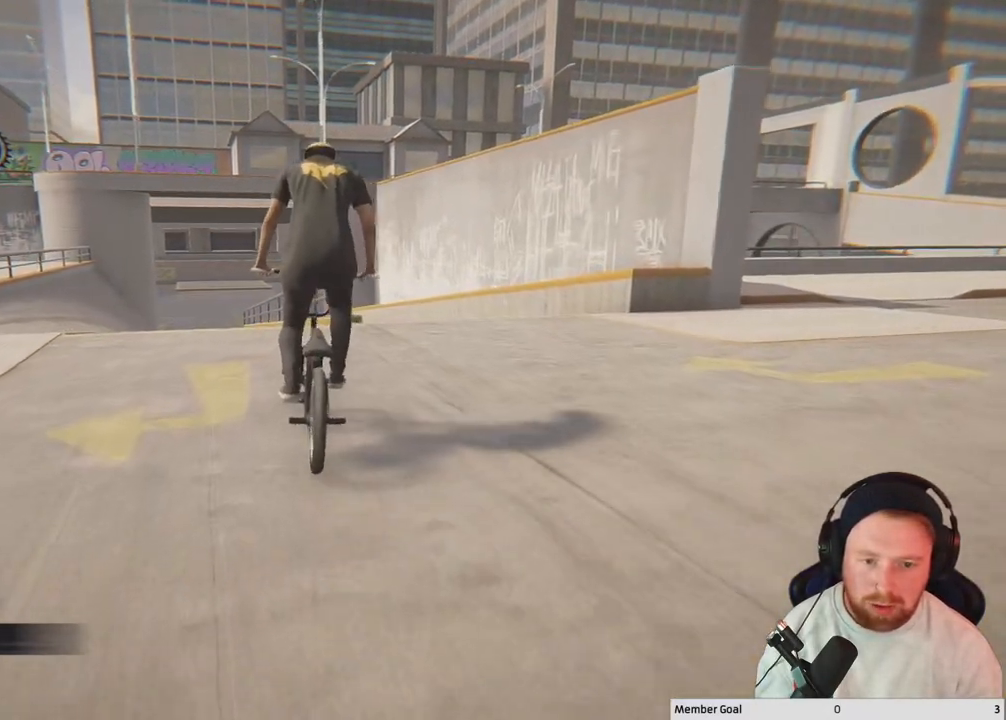
{"buttons": ["L2", "R2"], "left_stick": "center", "right_stick": "down", "events": [[67, "left_stick", "center"]]}
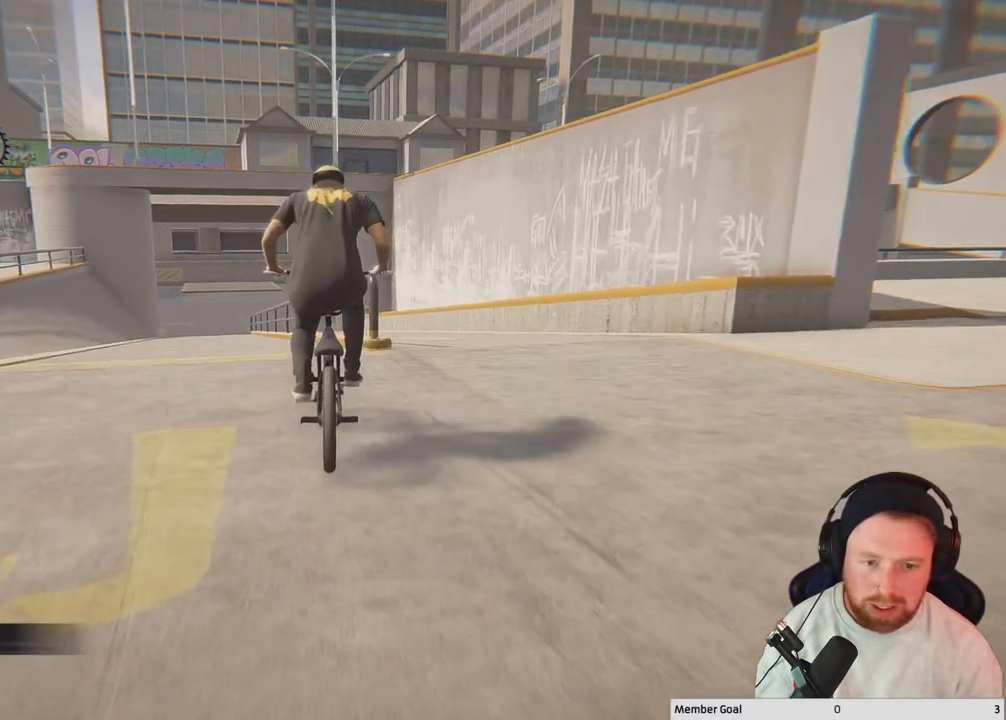
{"buttons": [], "left_stick": "center", "right_stick": "center", "events": [[383, "right_stick", "up"], [433, "L2", "up"], [467, "R2", "up"], [483, "right_stick", "center"]]}
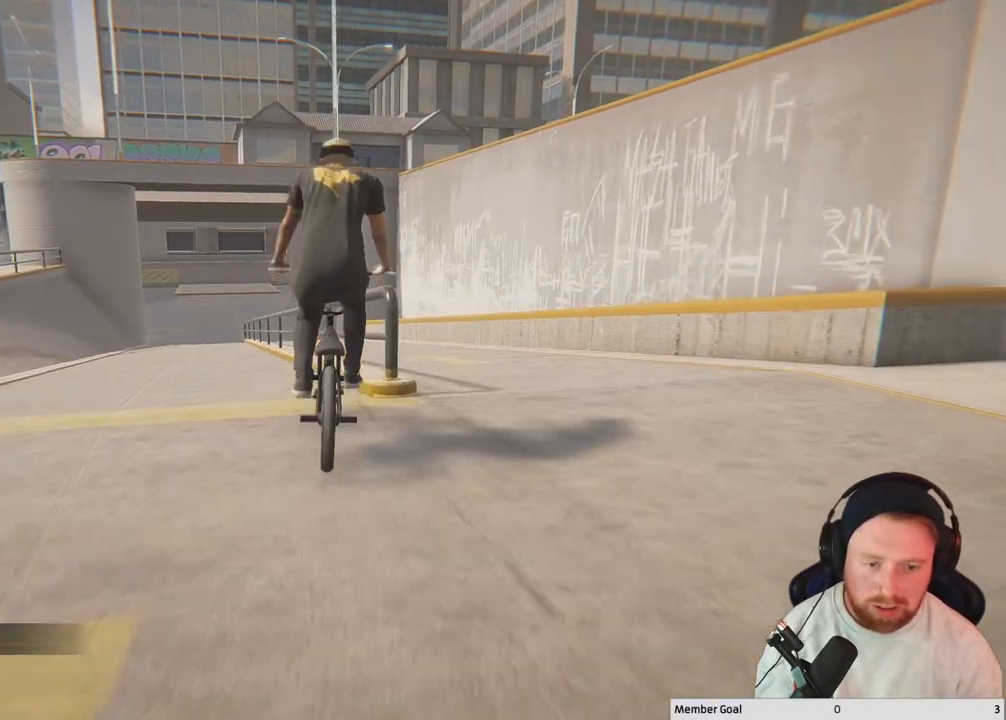
{"buttons": [], "left_stick": "center", "right_stick": "up", "events": [[217, "right_stick", "up"]]}